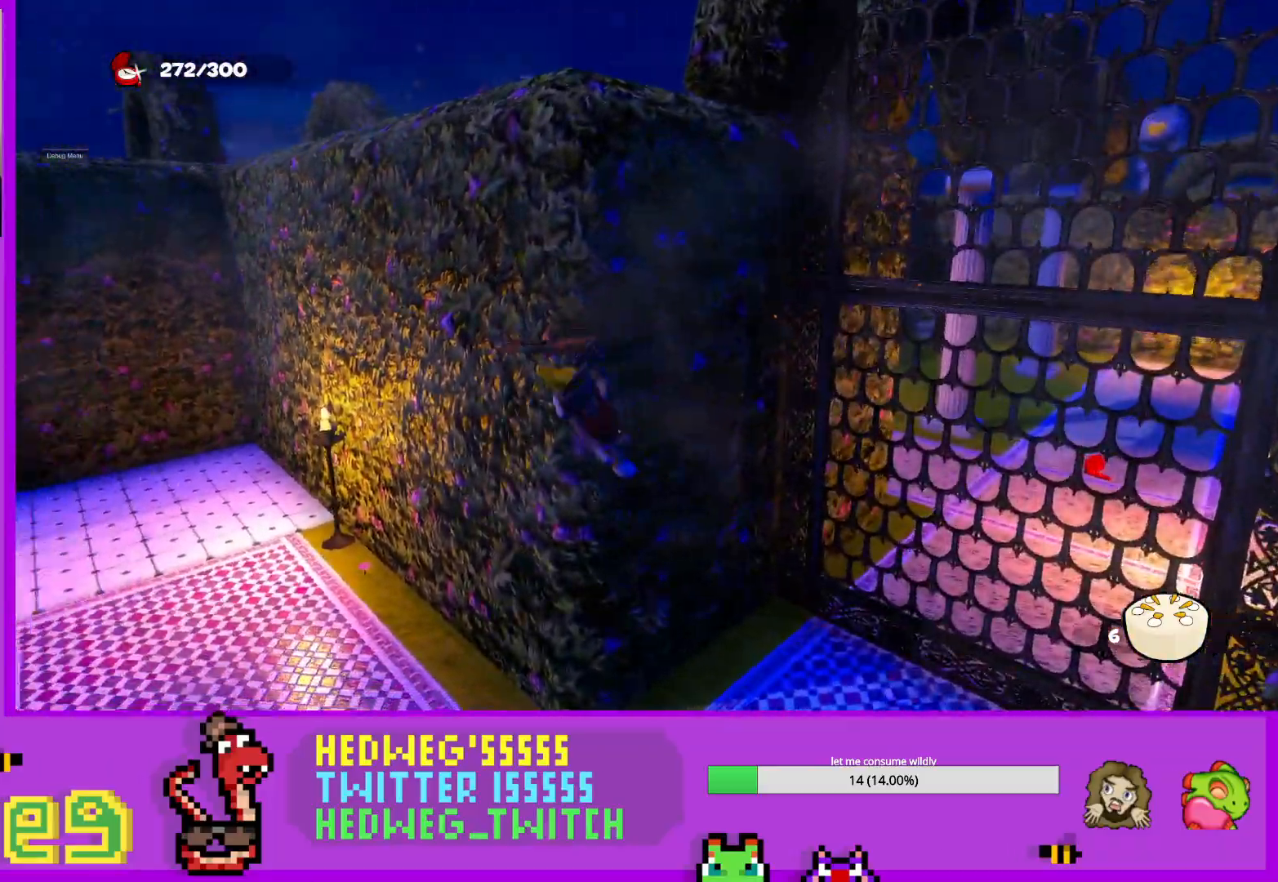
Gameplay with a controller (Xbox layout); each line is a JSON object with the inputs held at the frame after it. "events" lists button and stick changes between this image and that frame as [ms after this image, input, new state], when the widget could be followed in between.
{"buttons": ["L1"], "left_stick": "up-left", "right_stick": "center", "events": [[33, "X", "up"], [50, "L1", "down"], [50, "left_stick", "up-left"], [50, "right_stick", "down-left"], [200, "right_stick", "left"], [467, "right_stick", "center"]]}
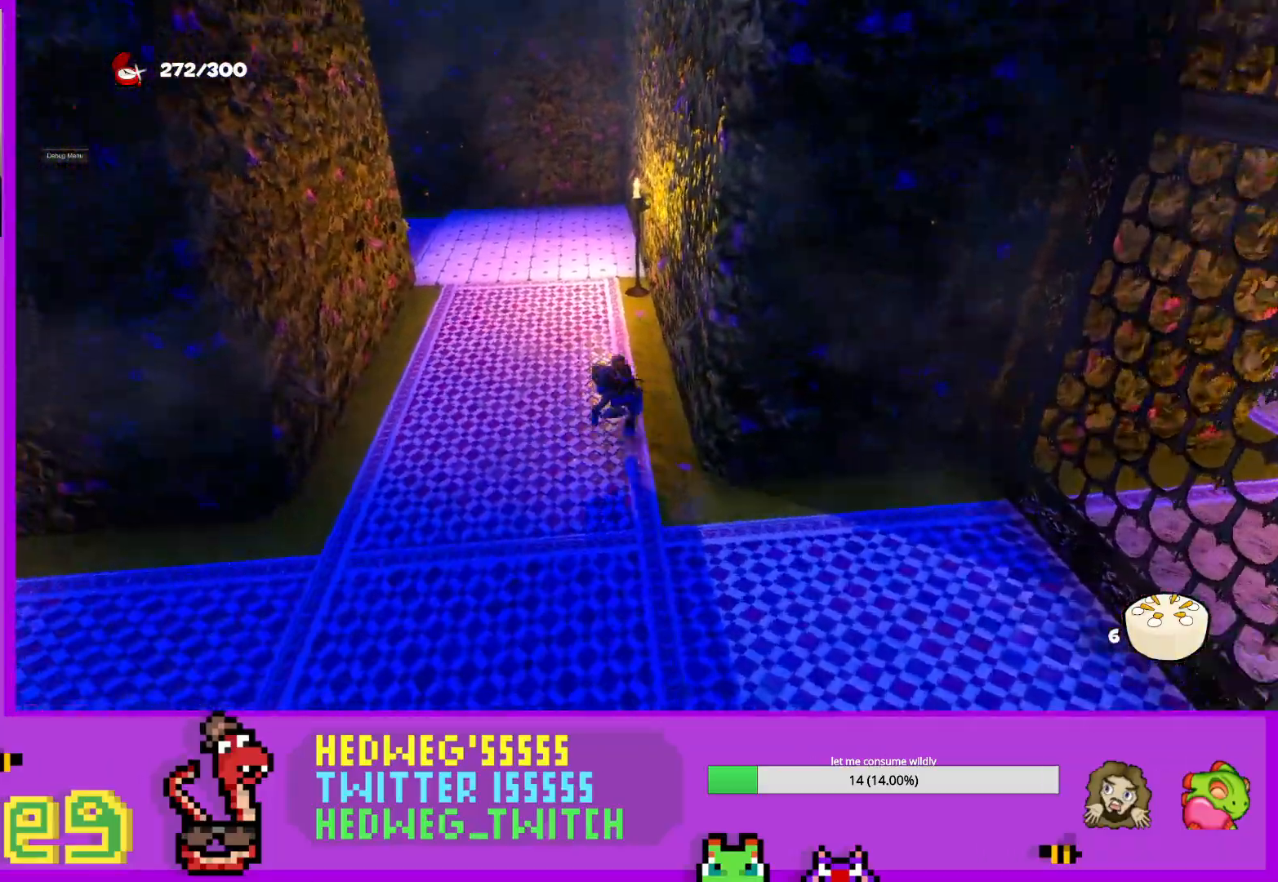
{"buttons": ["L1"], "left_stick": "up", "right_stick": "left", "events": [[150, "right_stick", "left"], [184, "left_stick", "up"]]}
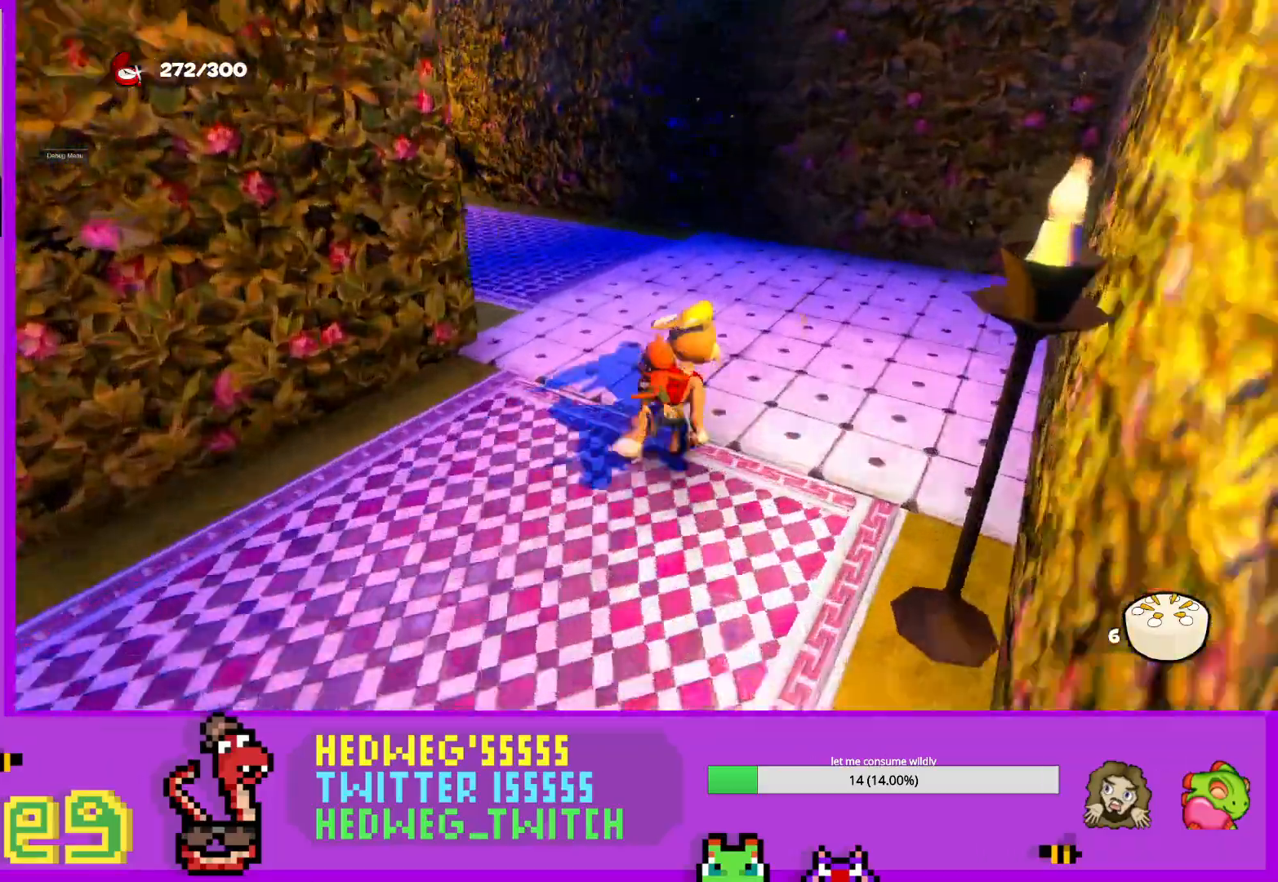
{"buttons": ["L1"], "left_stick": "up", "right_stick": "left", "events": []}
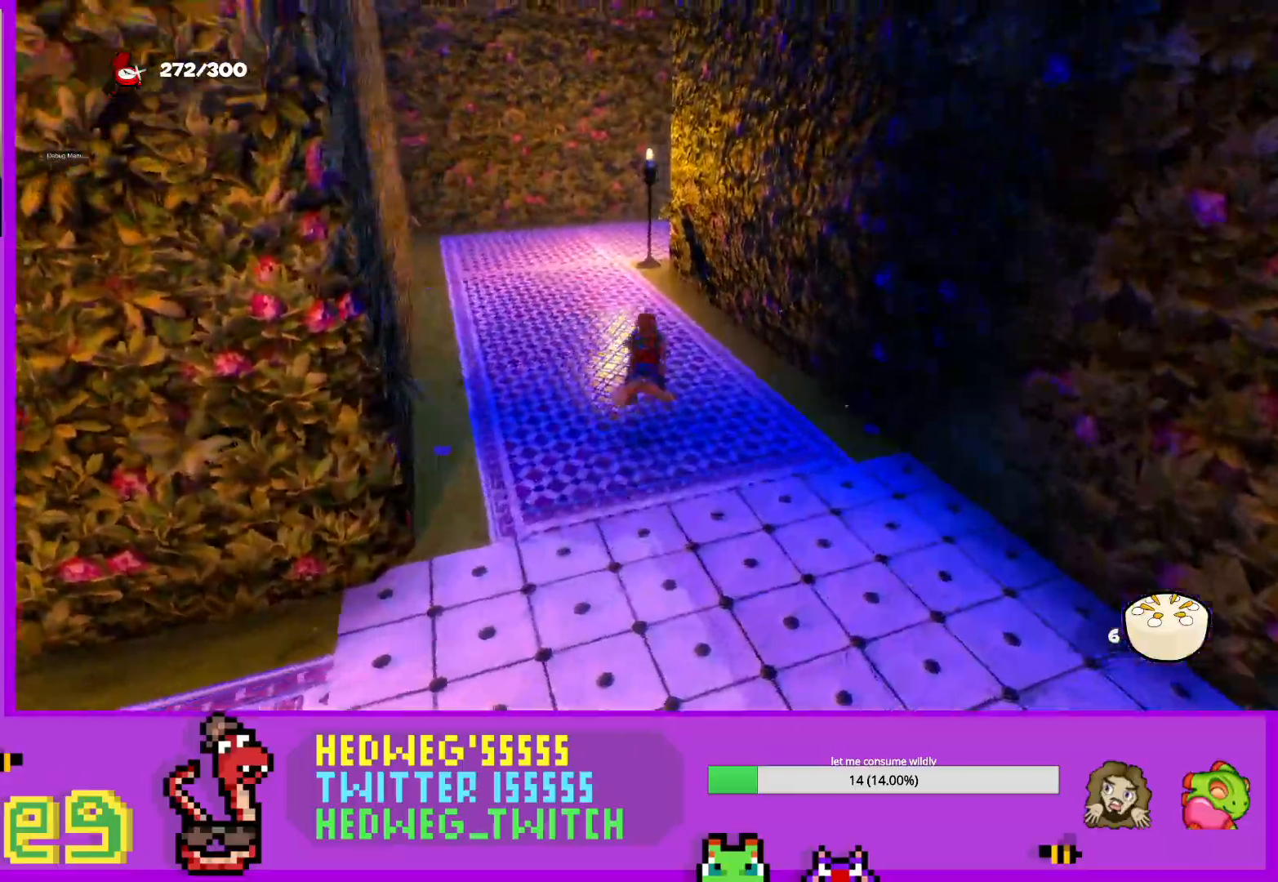
{"buttons": ["L1"], "left_stick": "up-right", "right_stick": "right", "events": [[200, "right_stick", "center"], [284, "right_stick", "right"], [434, "left_stick", "up-right"]]}
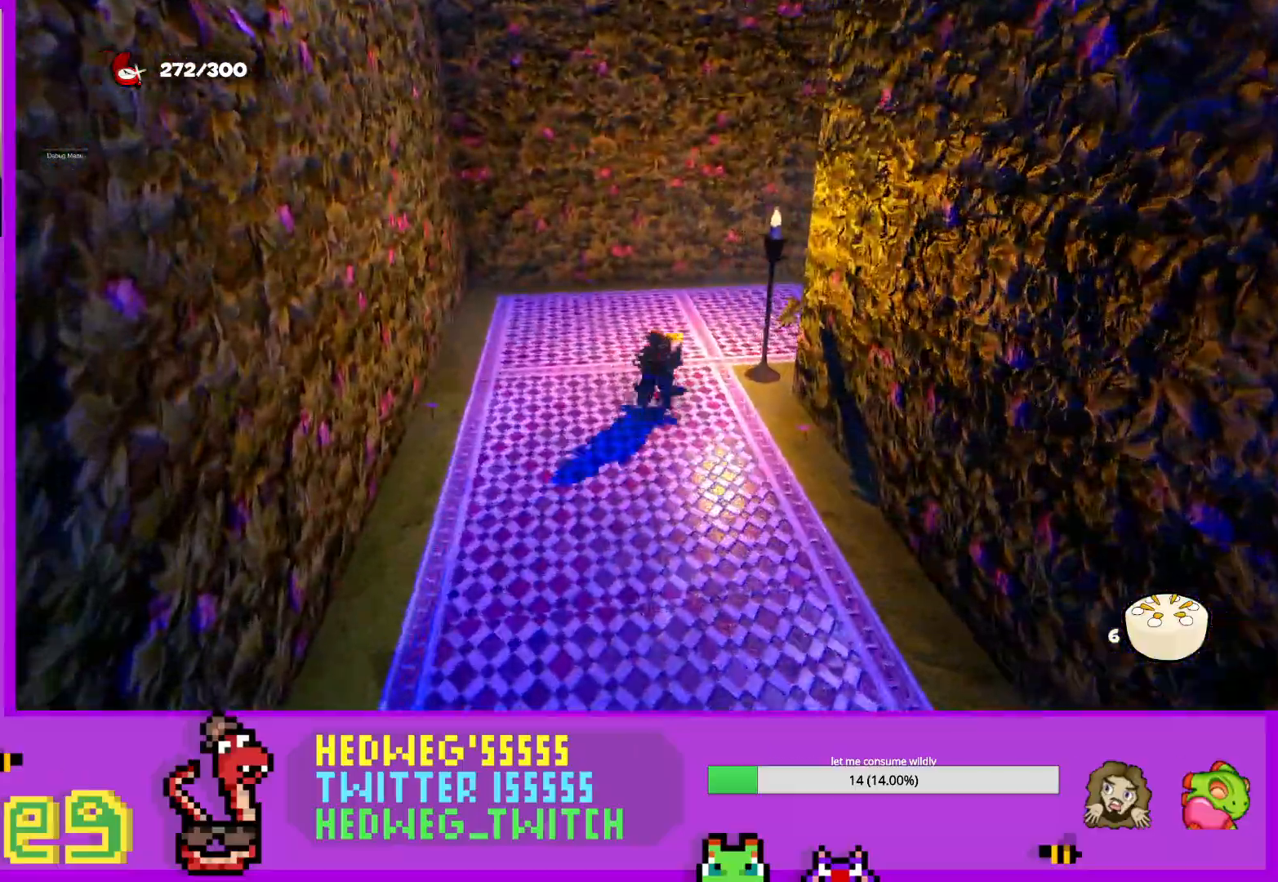
{"buttons": ["L1"], "left_stick": "up", "right_stick": "right", "events": [[367, "left_stick", "center"], [500, "left_stick", "up"]]}
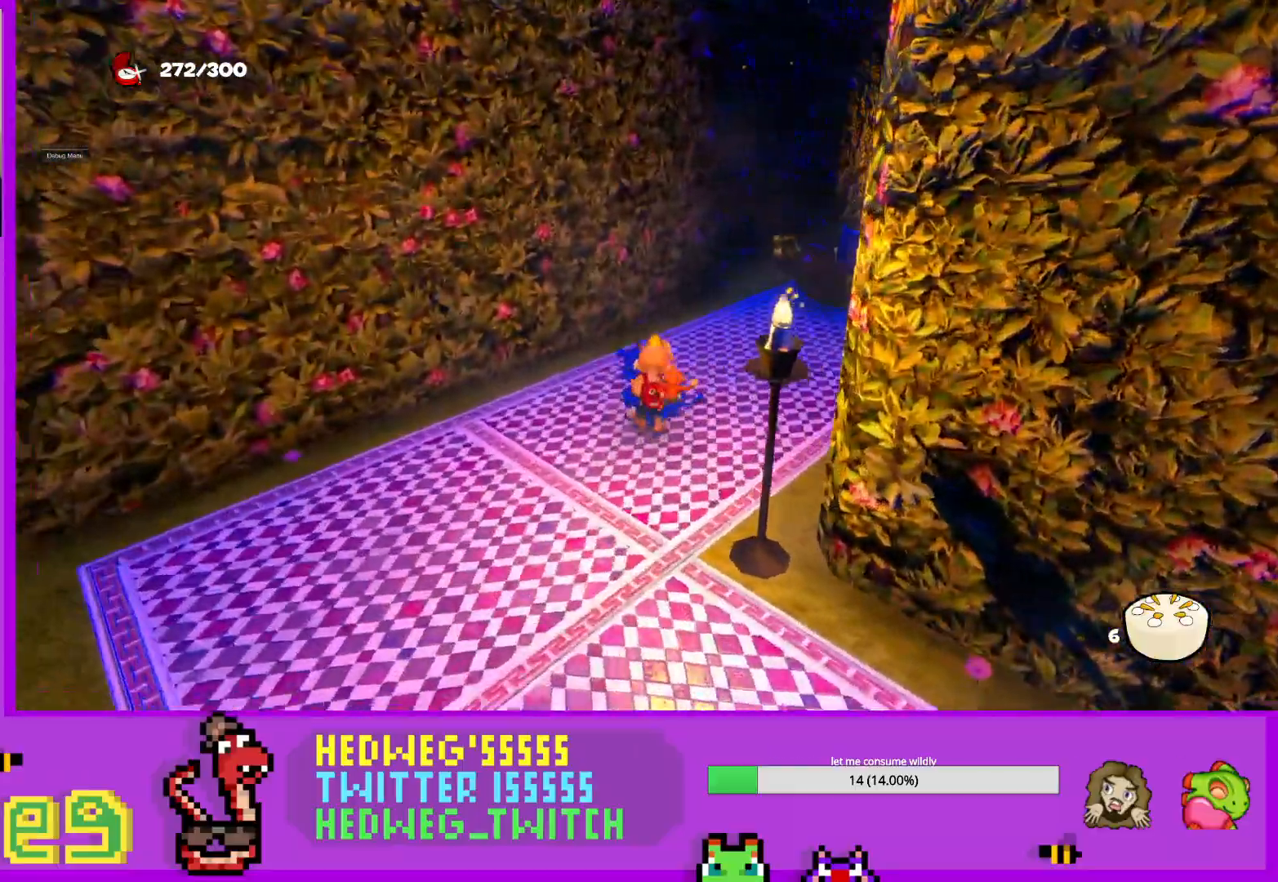
{"buttons": ["L1"], "left_stick": "up", "right_stick": "right", "events": [[250, "left_stick", "up-right"], [384, "left_stick", "up"]]}
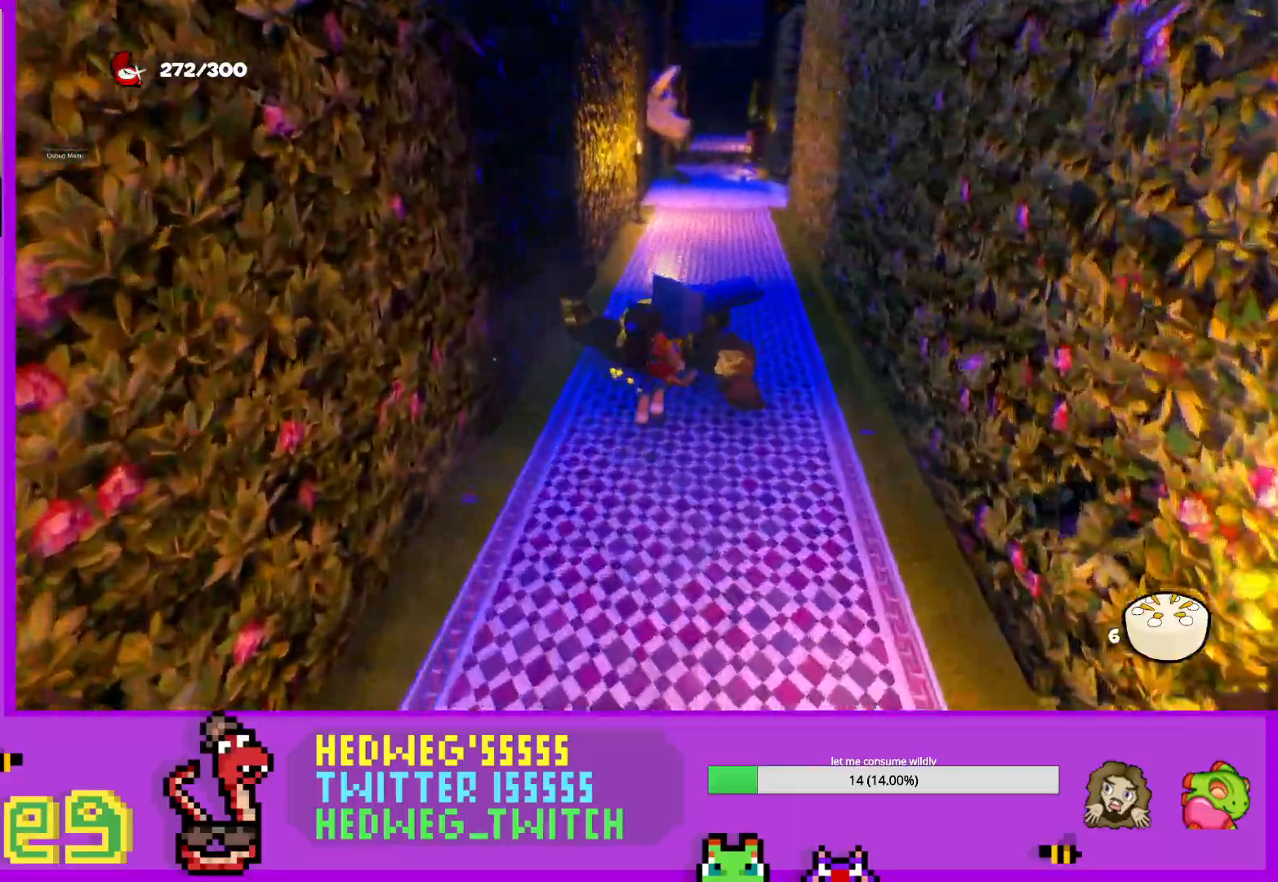
{"buttons": ["L1"], "left_stick": "up", "right_stick": "center", "events": [[150, "right_stick", "center"]]}
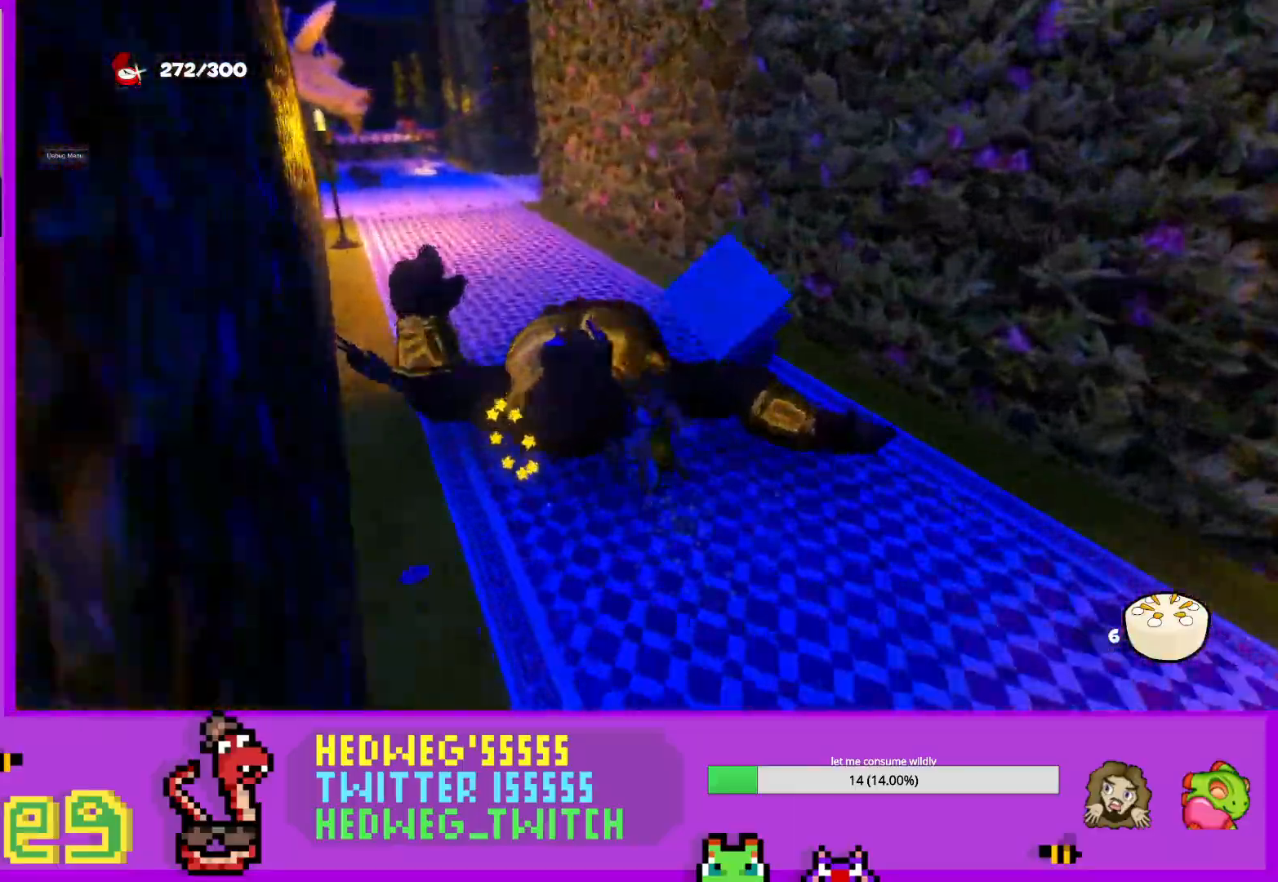
{"buttons": ["L1"], "left_stick": "up", "right_stick": "left", "events": [[33, "A", "down"], [267, "A", "up"], [434, "right_stick", "left"]]}
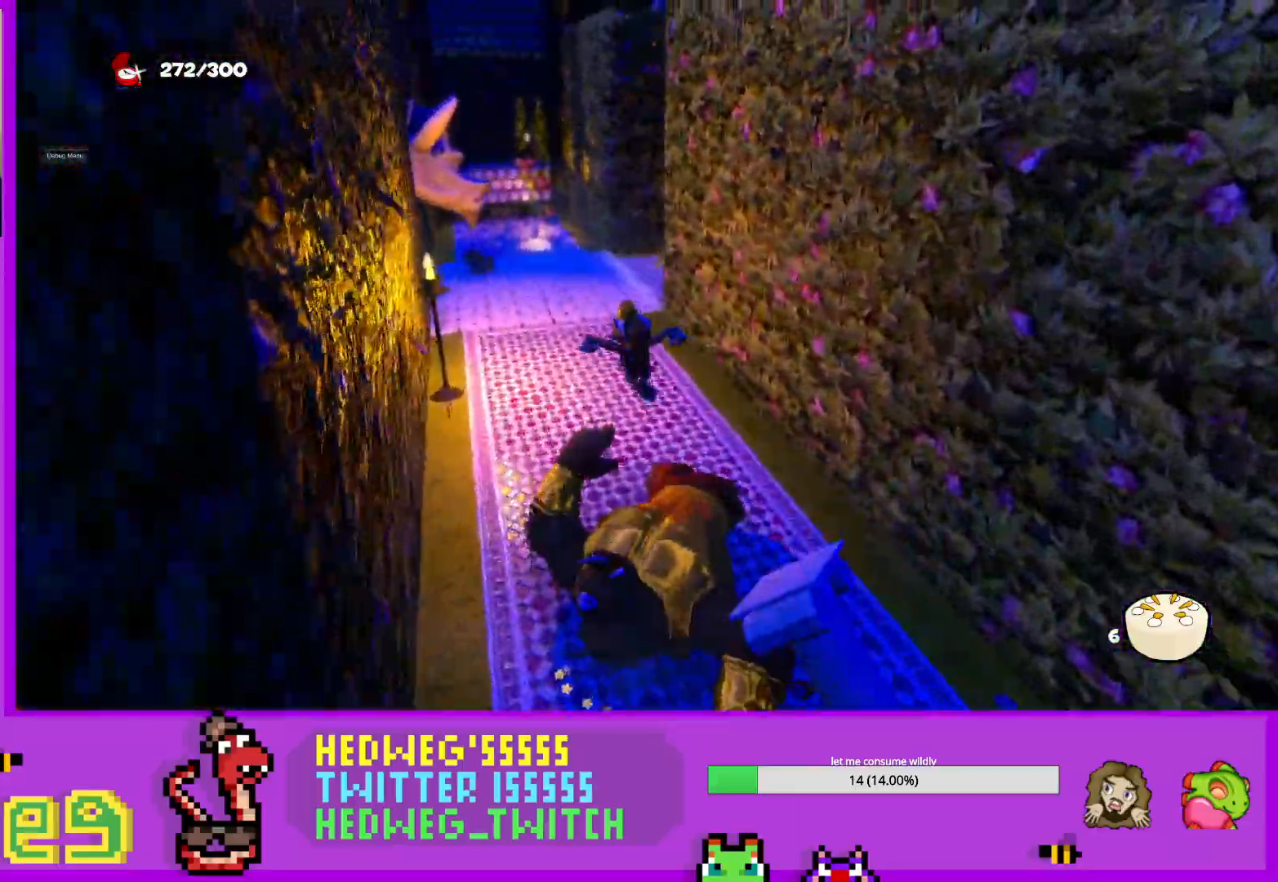
{"buttons": ["L1"], "left_stick": "up", "right_stick": "right", "events": [[66, "right_stick", "center"], [183, "L1", "up"], [216, "right_stick", "right"], [350, "L1", "down"]]}
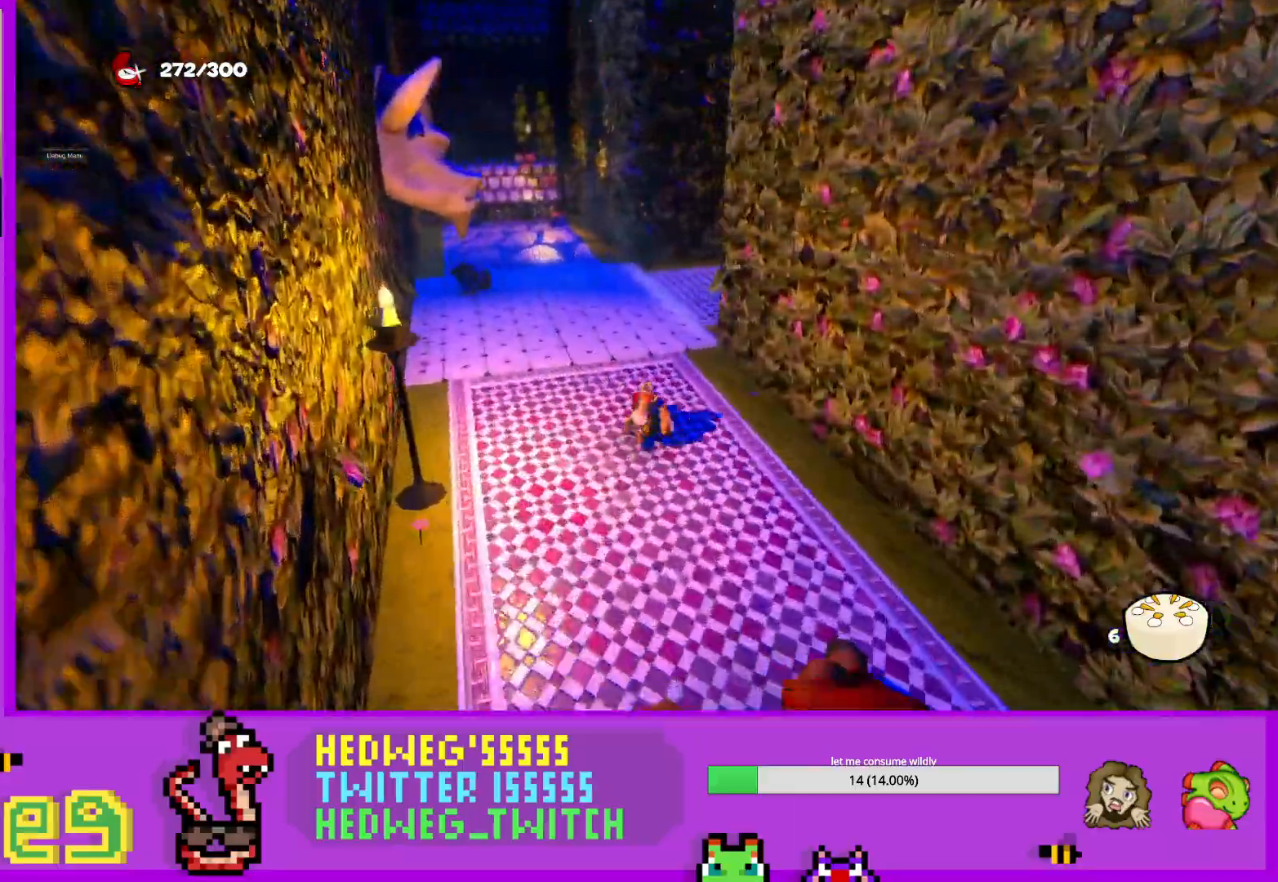
{"buttons": ["L1"], "left_stick": "up", "right_stick": "right", "events": []}
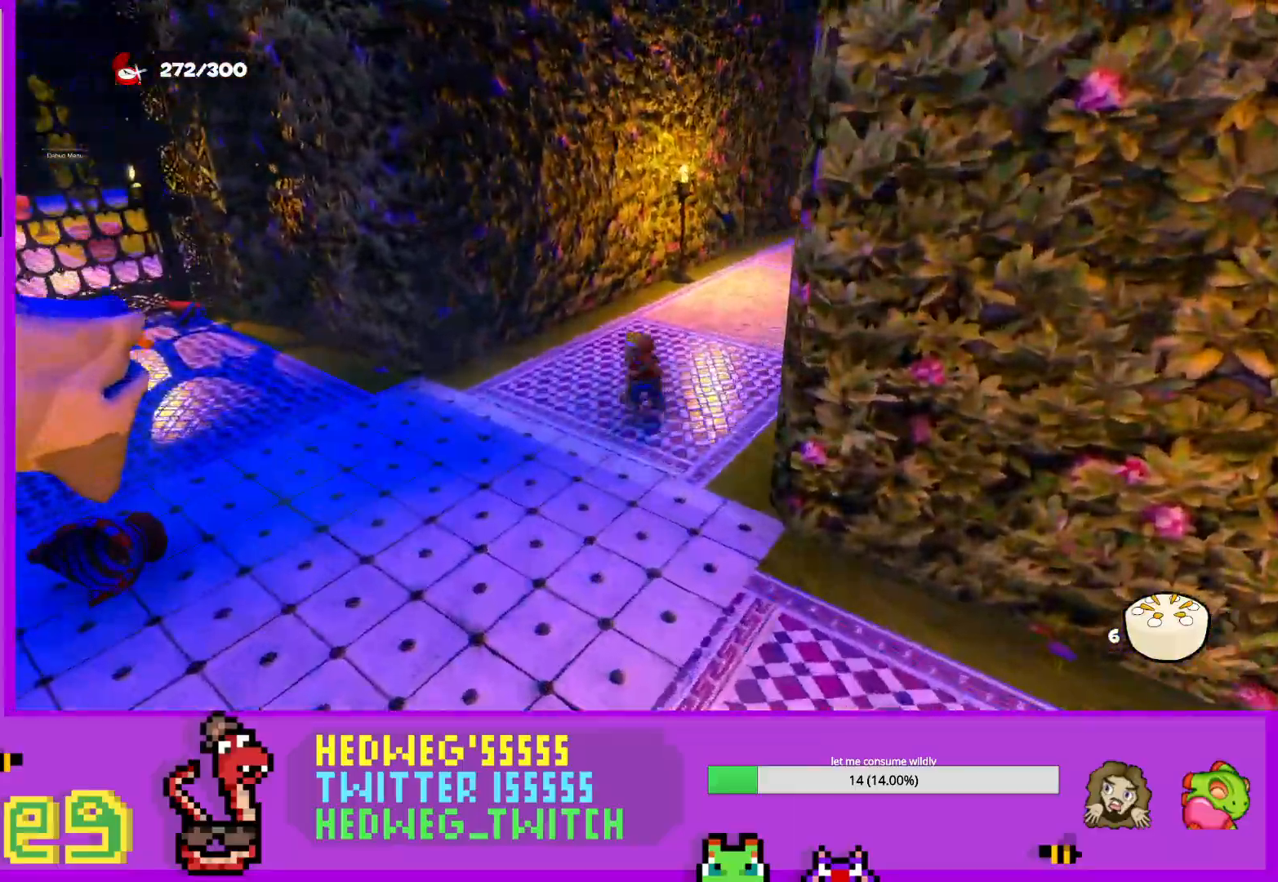
{"buttons": ["L1"], "left_stick": "up", "right_stick": "right", "events": []}
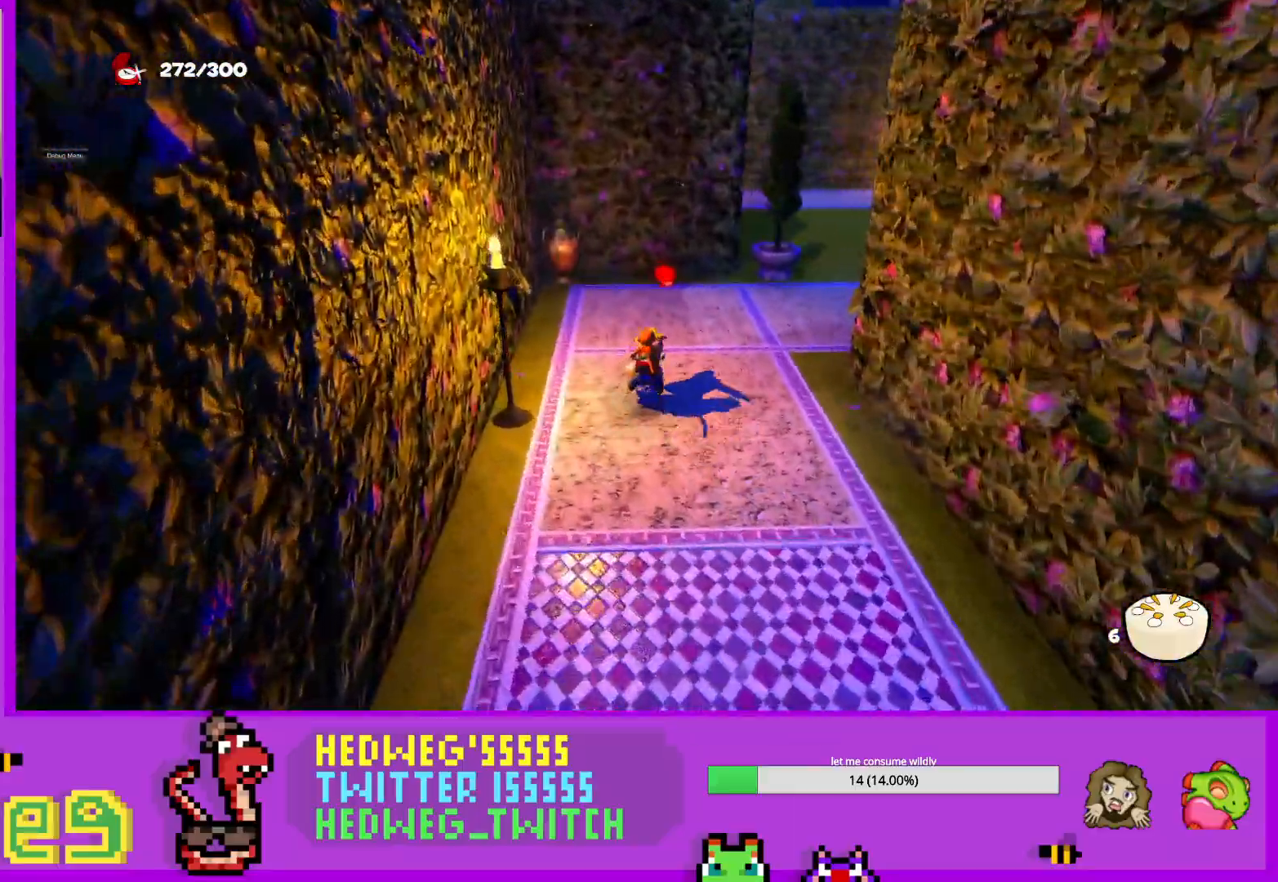
{"buttons": [], "left_stick": "up-right", "right_stick": "right", "events": [[167, "right_stick", "center"], [367, "L1", "up"], [417, "left_stick", "up-right"], [451, "right_stick", "right"]]}
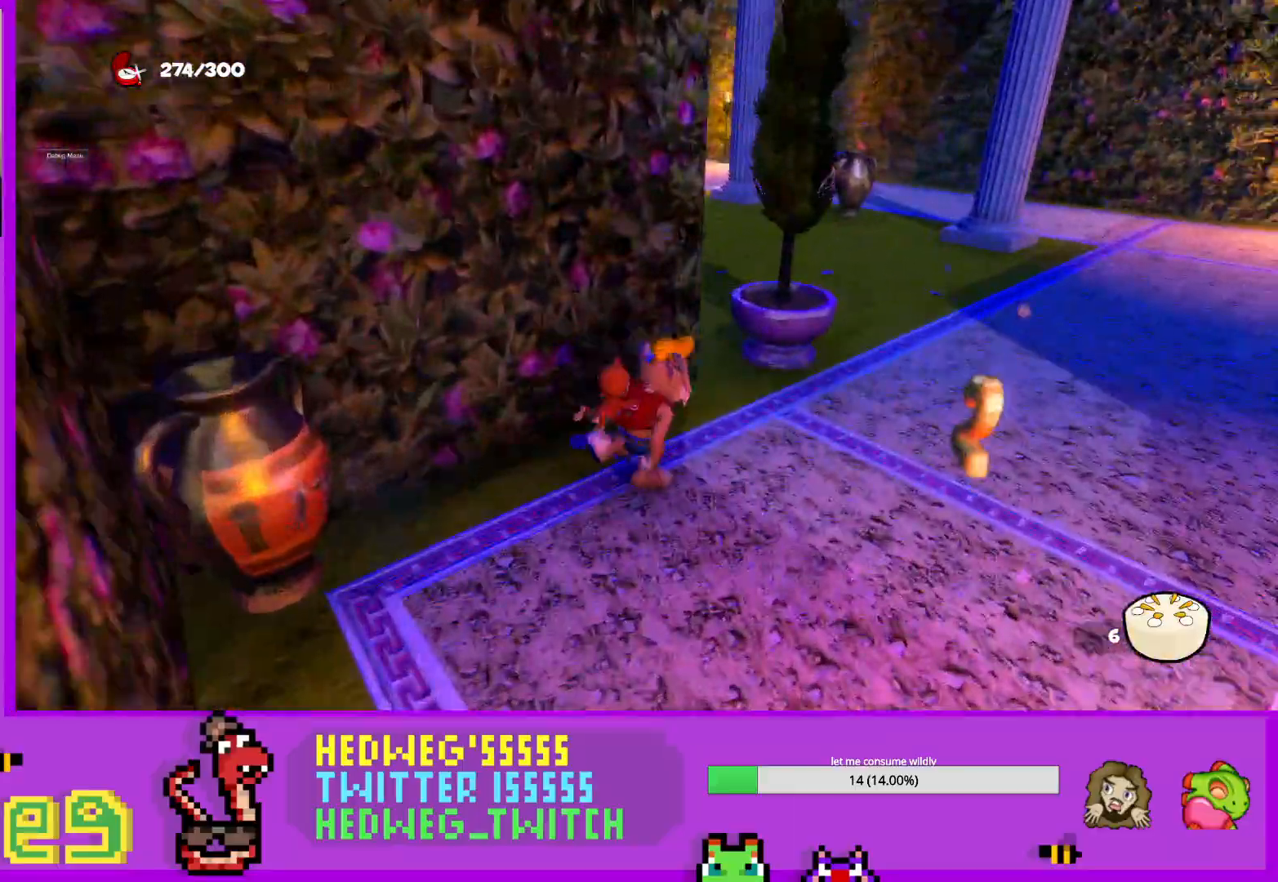
{"buttons": ["L1"], "left_stick": "up", "right_stick": "center", "events": [[50, "L1", "down"], [150, "right_stick", "center"], [434, "left_stick", "up"]]}
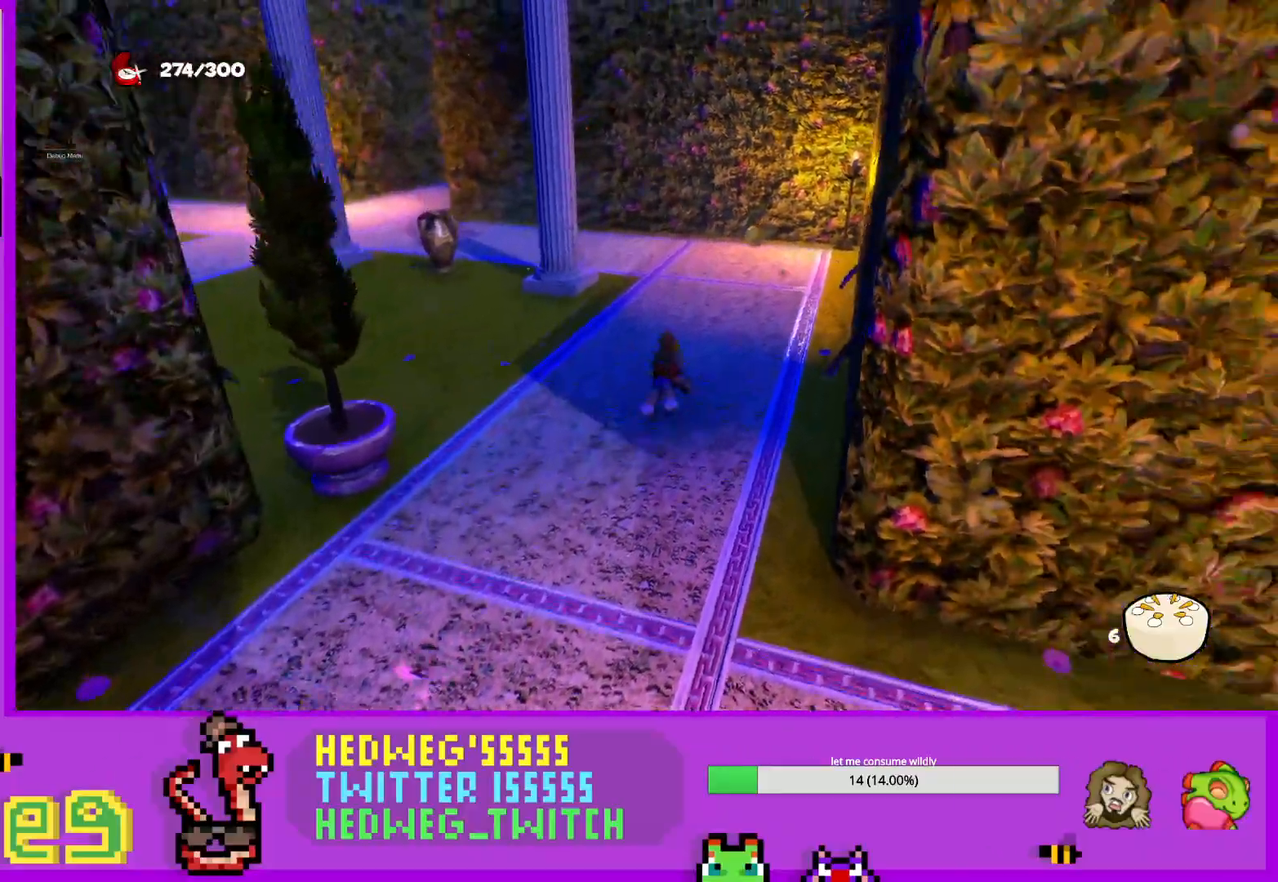
{"buttons": [], "left_stick": "up-right", "right_stick": "left", "events": [[34, "right_stick", "left"], [67, "L1", "up"], [100, "left_stick", "up-left"], [301, "left_stick", "up-right"]]}
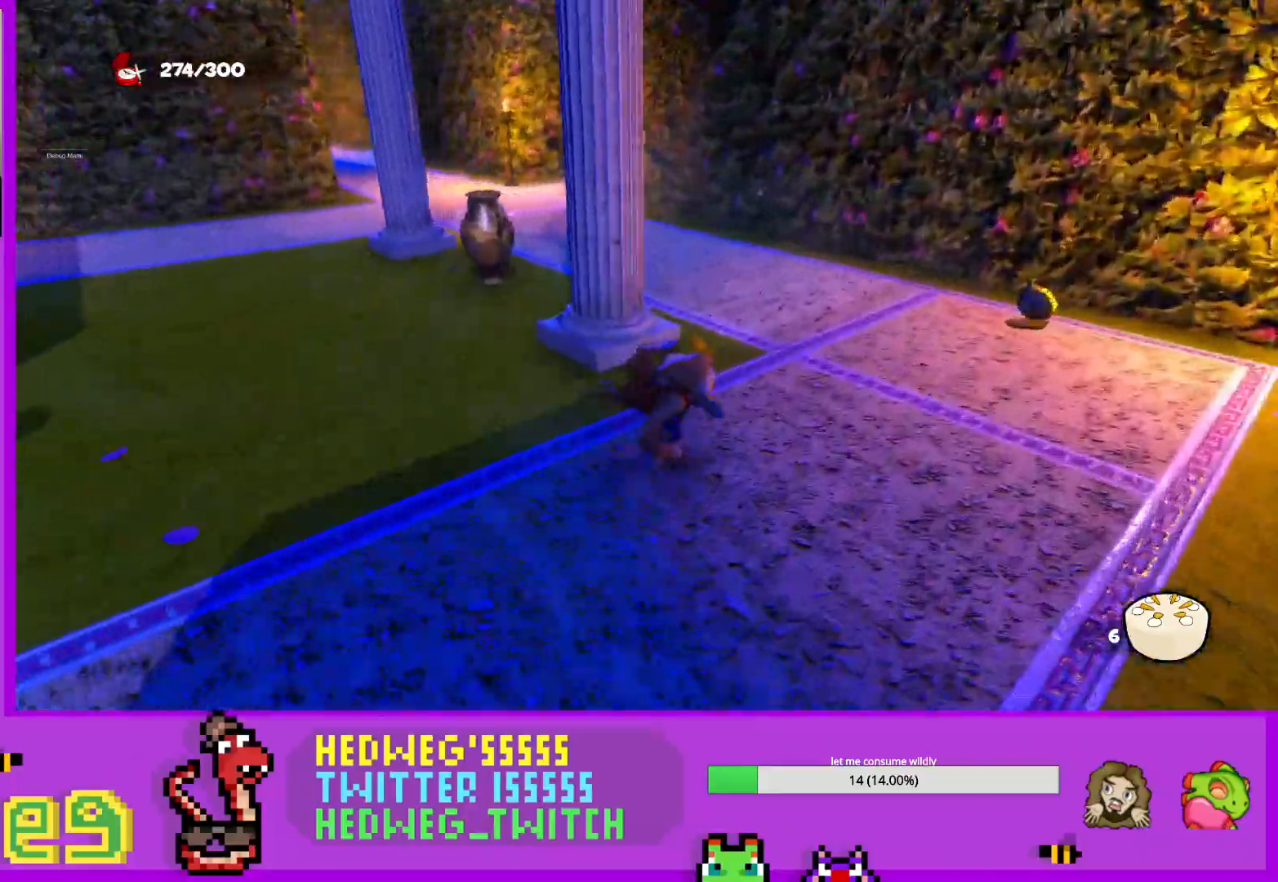
{"buttons": ["L1"], "left_stick": "up", "right_stick": "left", "events": [[33, "left_stick", "right"], [117, "L1", "down"], [367, "left_stick", "up"]]}
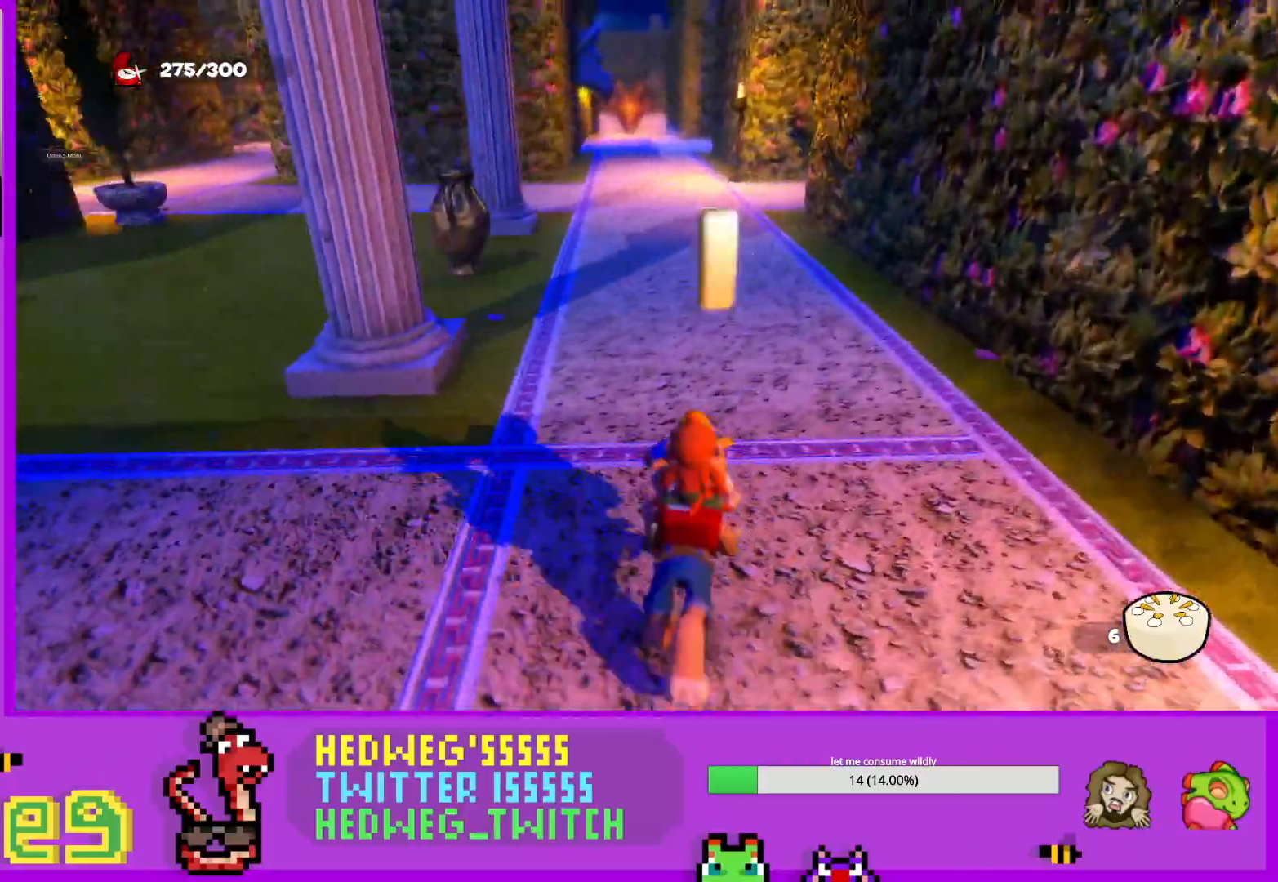
{"buttons": ["L1"], "left_stick": "up-right", "right_stick": "center", "events": [[267, "right_stick", "center"], [484, "left_stick", "up-right"]]}
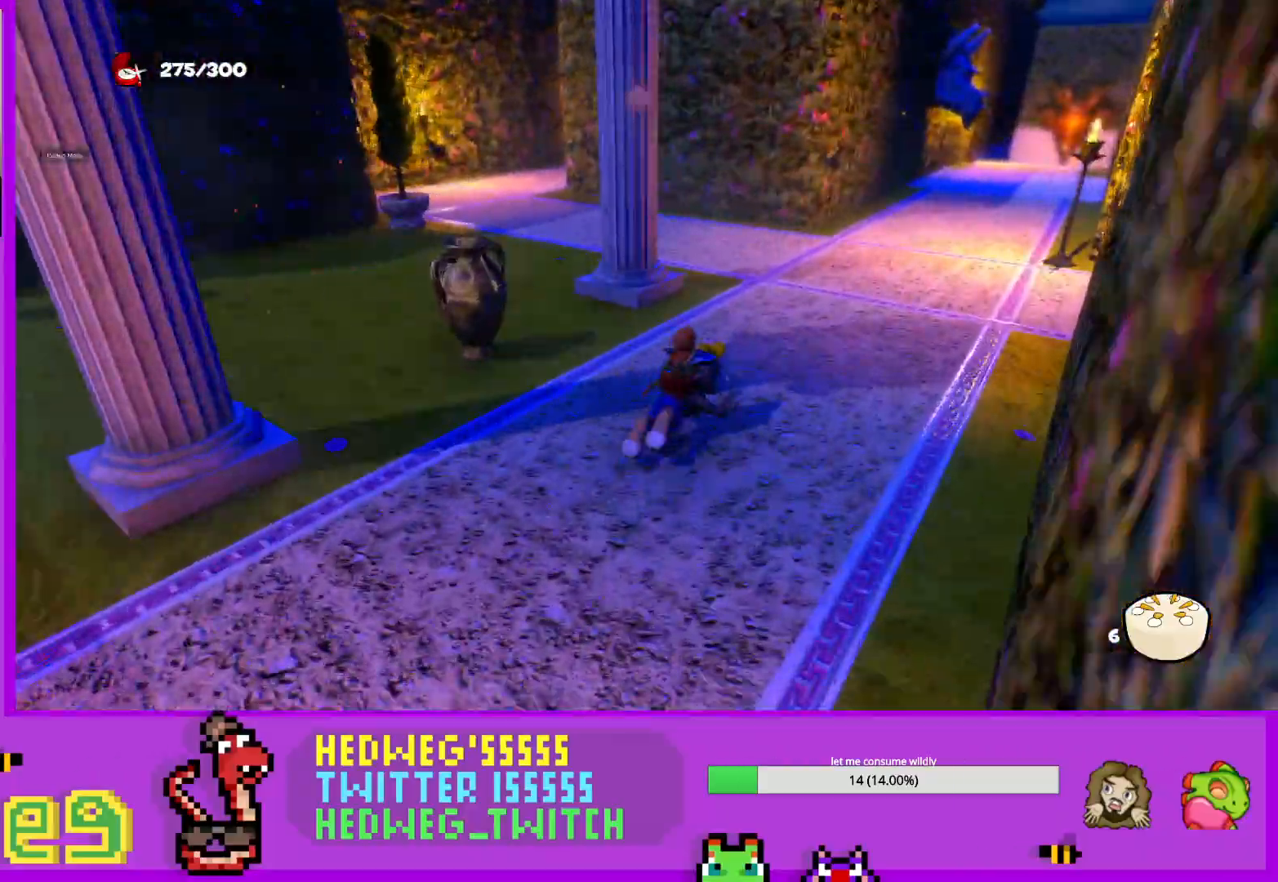
{"buttons": [], "left_stick": "up", "right_stick": "left", "events": [[233, "left_stick", "up"], [400, "right_stick", "left"], [434, "L1", "up"]]}
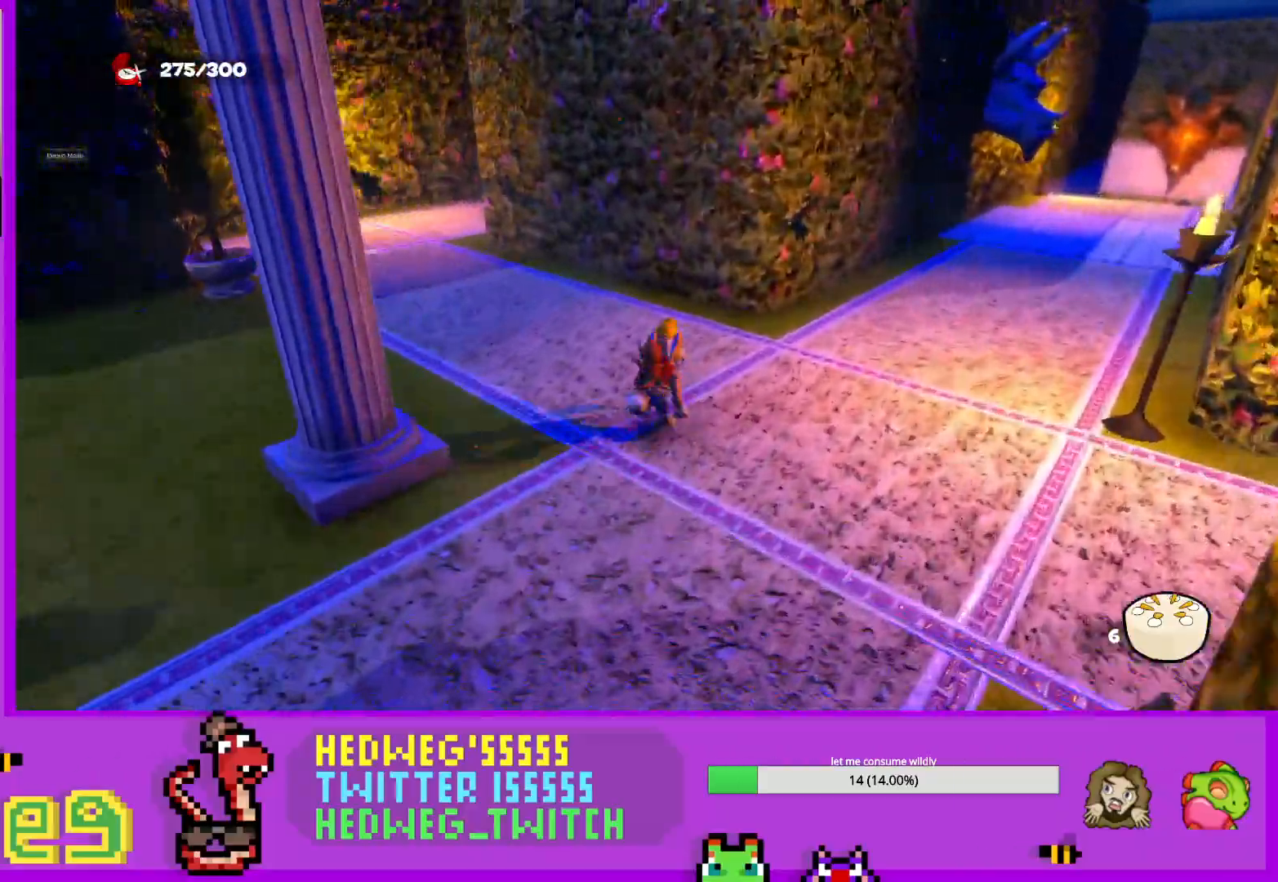
{"buttons": ["L1"], "left_stick": "up", "right_stick": "center", "events": [[317, "right_stick", "center"], [417, "L1", "down"]]}
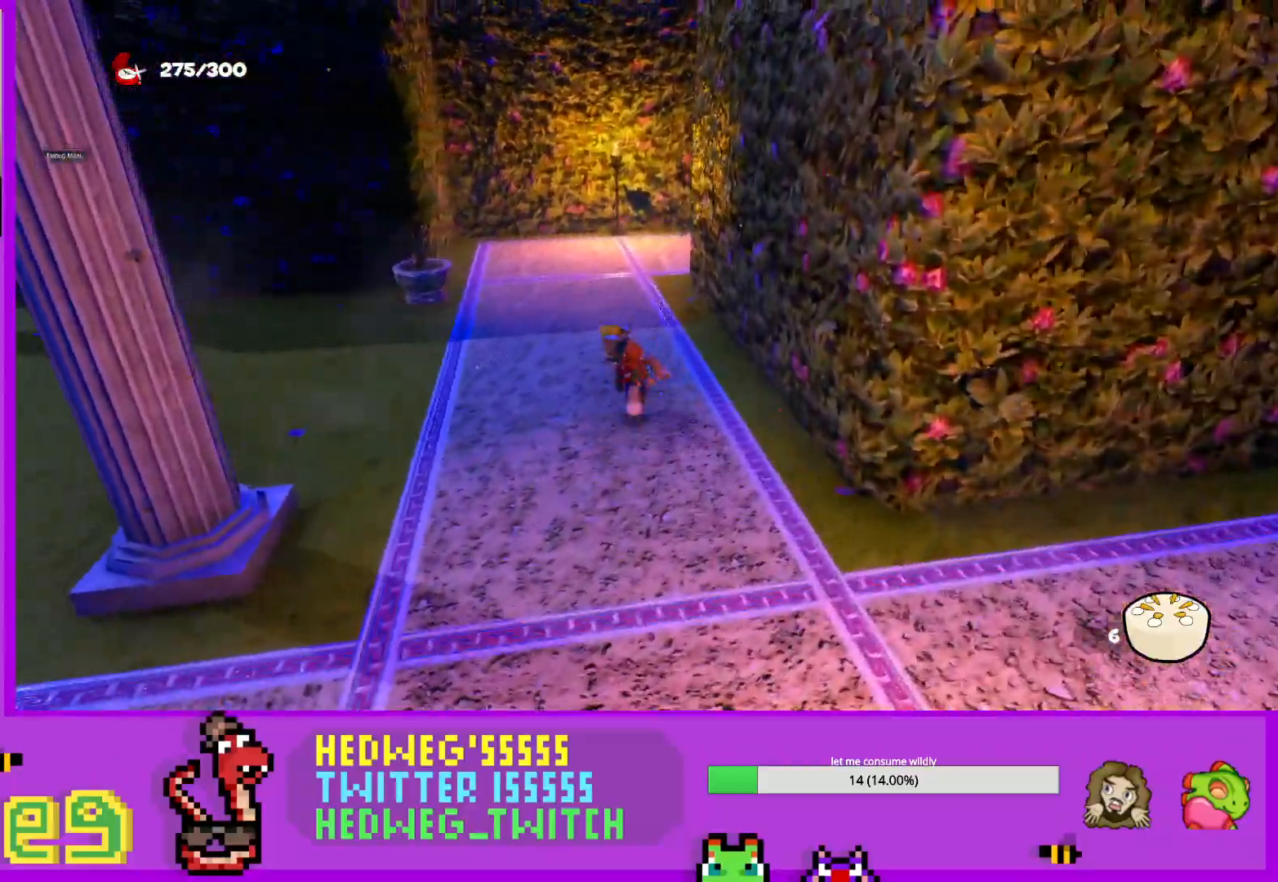
{"buttons": ["L1"], "left_stick": "up", "right_stick": "right", "events": [[133, "right_stick", "right"]]}
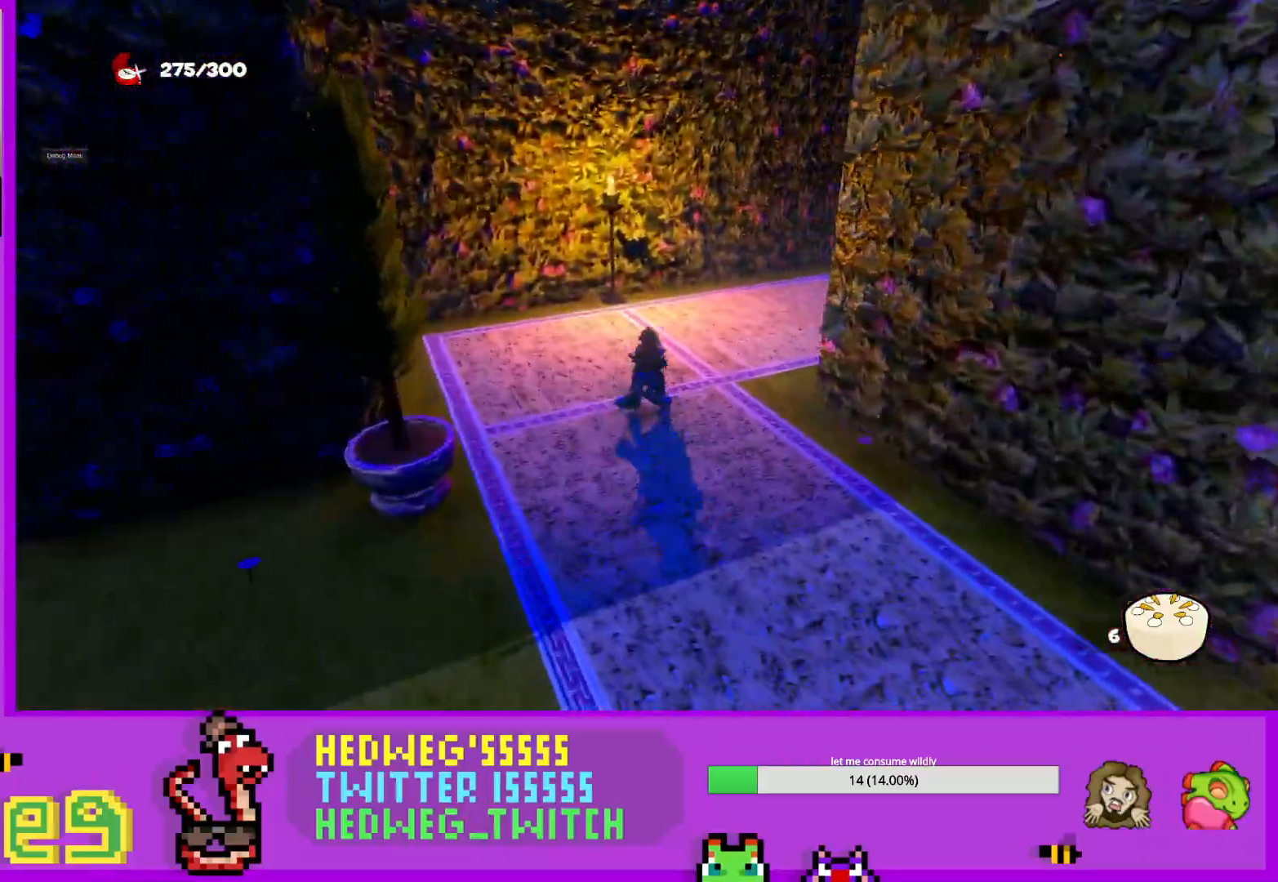
{"buttons": ["L1"], "left_stick": "up", "right_stick": "center", "events": [[17, "left_stick", "up-right"], [367, "left_stick", "up"], [434, "right_stick", "center"]]}
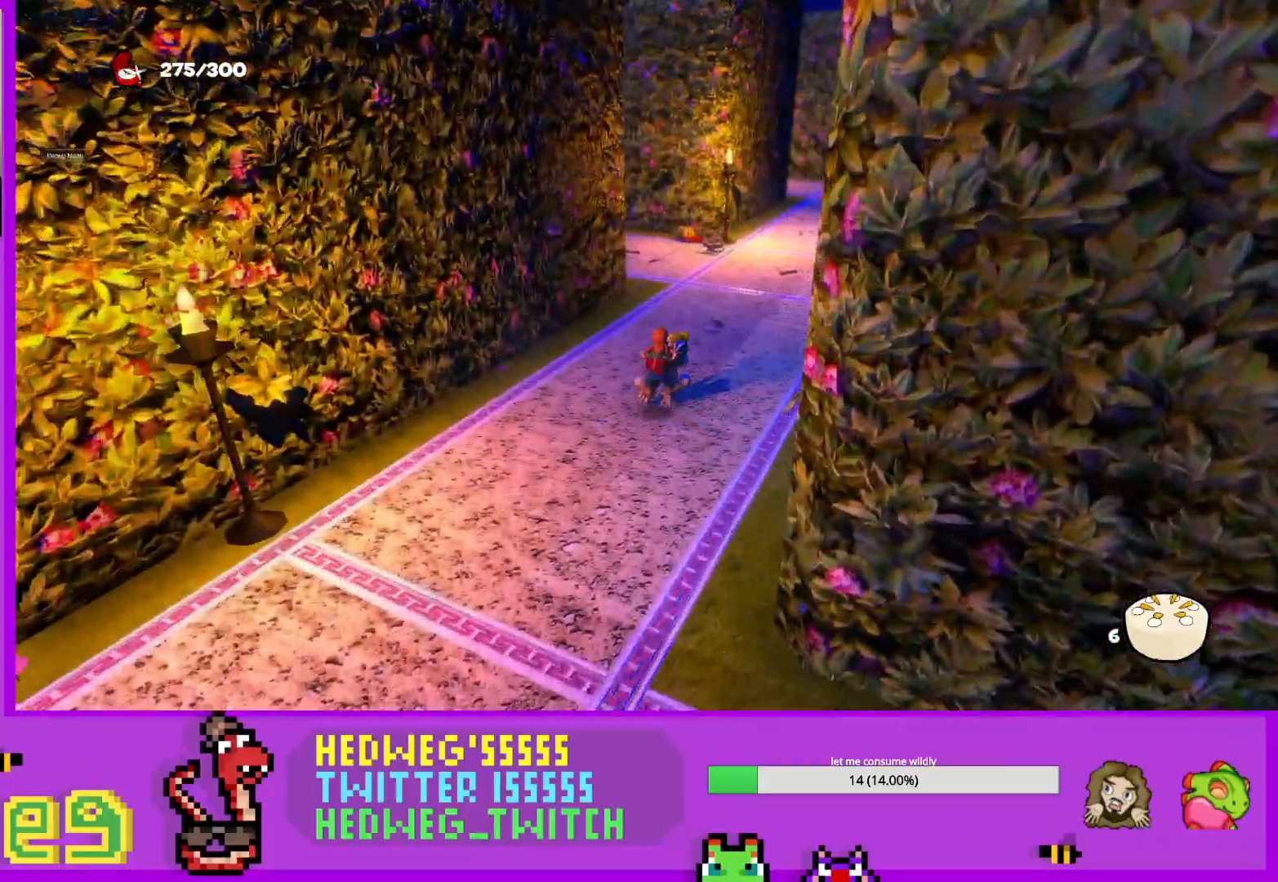
{"buttons": [], "left_stick": "up", "right_stick": "left", "events": [[334, "right_stick", "left"], [434, "L1", "up"]]}
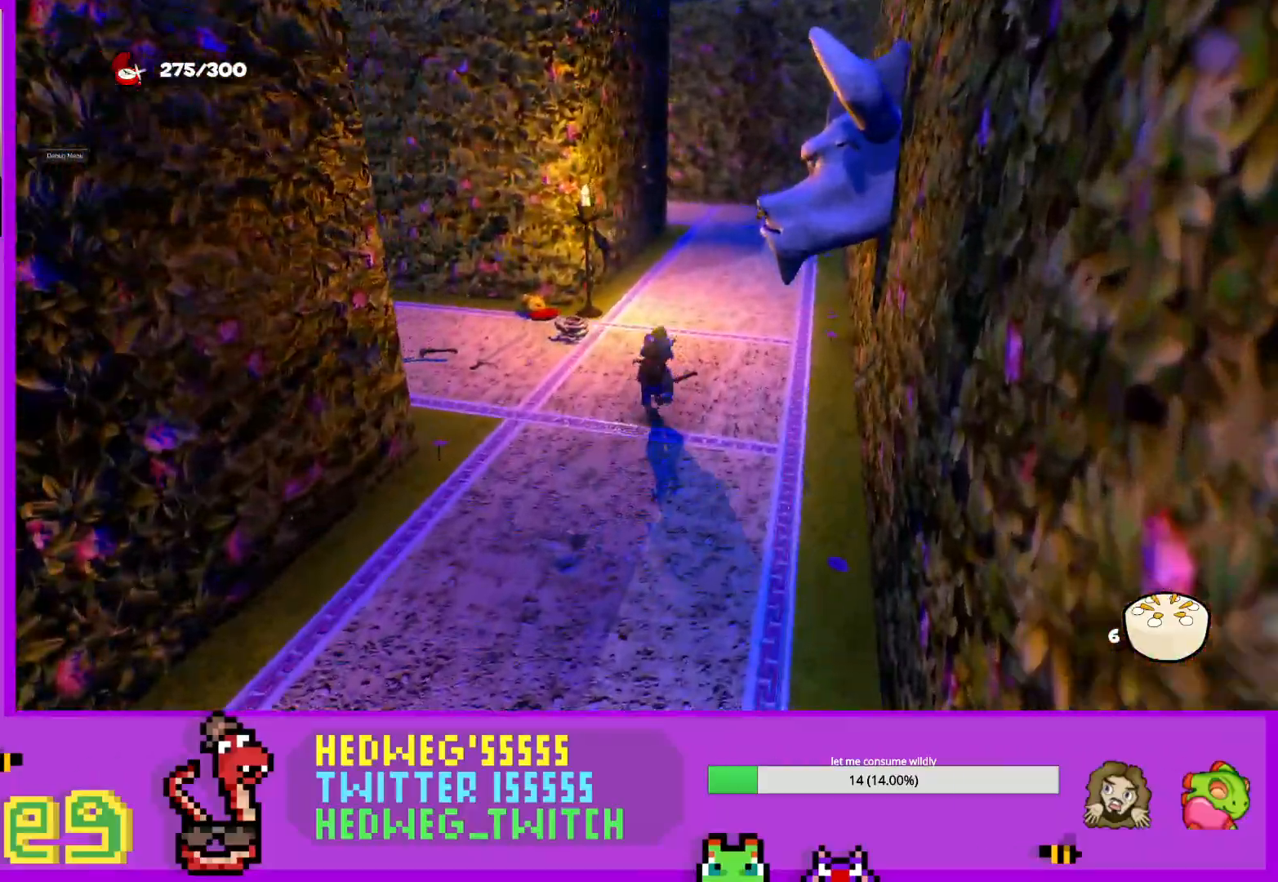
{"buttons": ["L1"], "left_stick": "up", "right_stick": "left", "events": [[50, "left_stick", "up-left"], [301, "L1", "down"], [451, "left_stick", "up"]]}
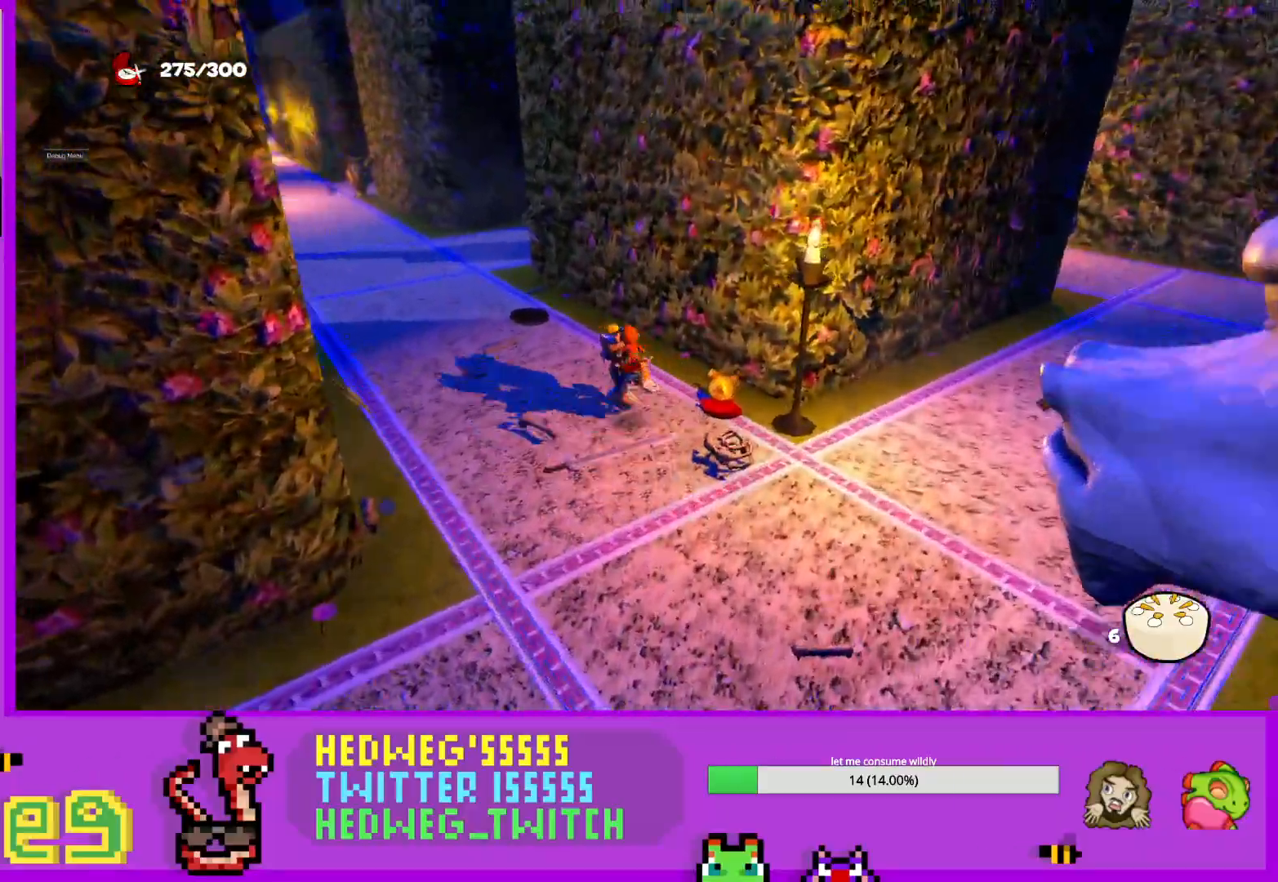
{"buttons": ["L1"], "left_stick": "up", "right_stick": "center", "events": [[217, "right_stick", "center"]]}
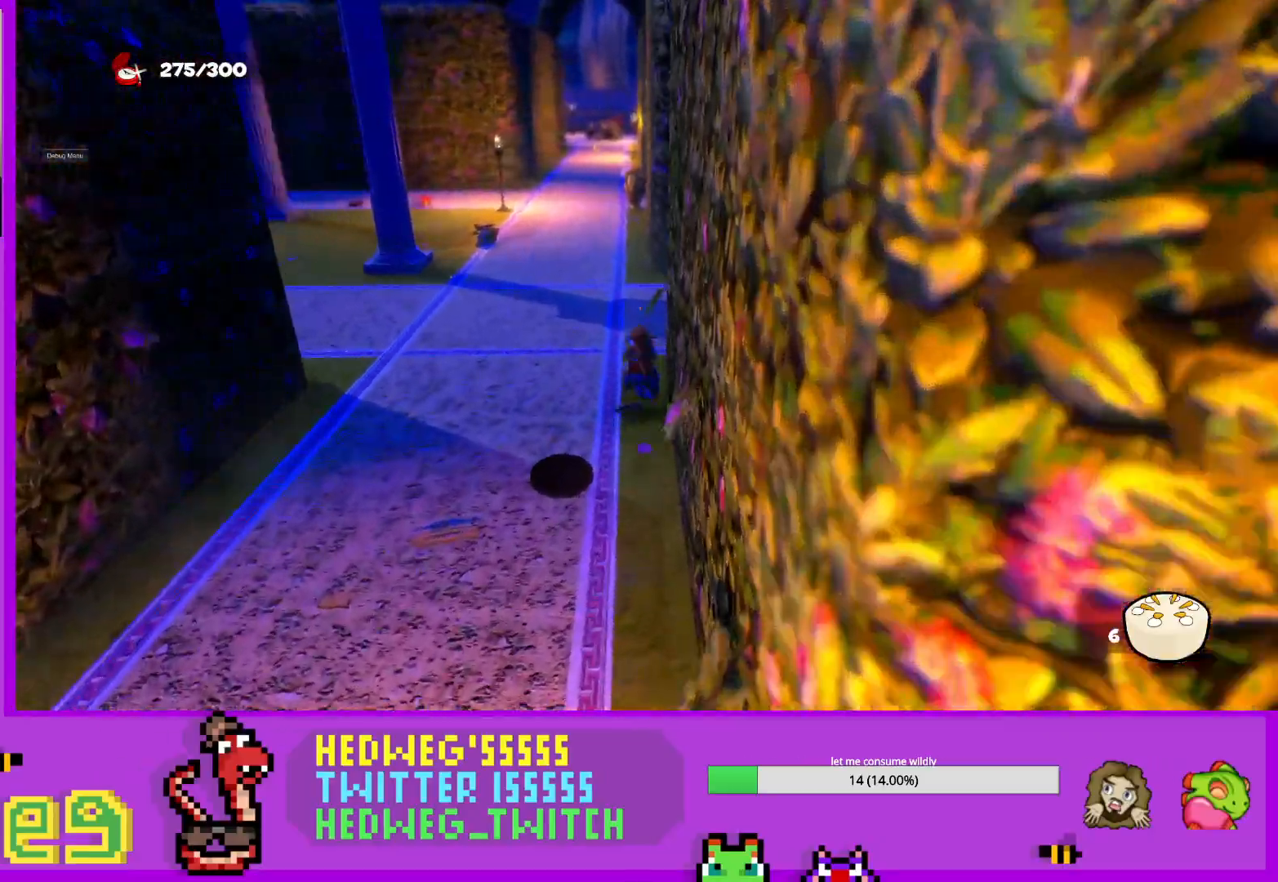
{"buttons": ["L1"], "left_stick": "up", "right_stick": "center", "events": []}
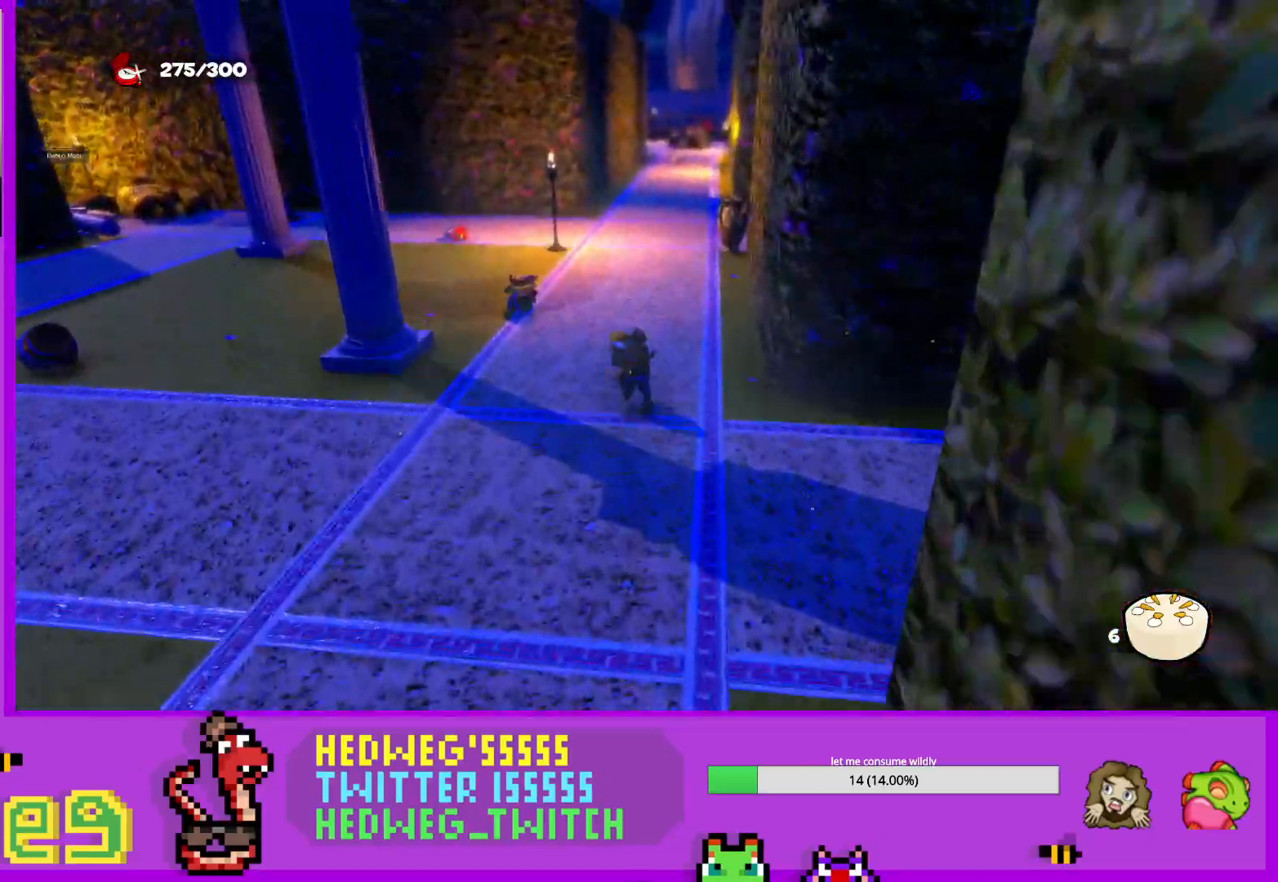
{"buttons": ["L1"], "left_stick": "up", "right_stick": "center", "events": [[217, "L1", "up"], [467, "L1", "down"]]}
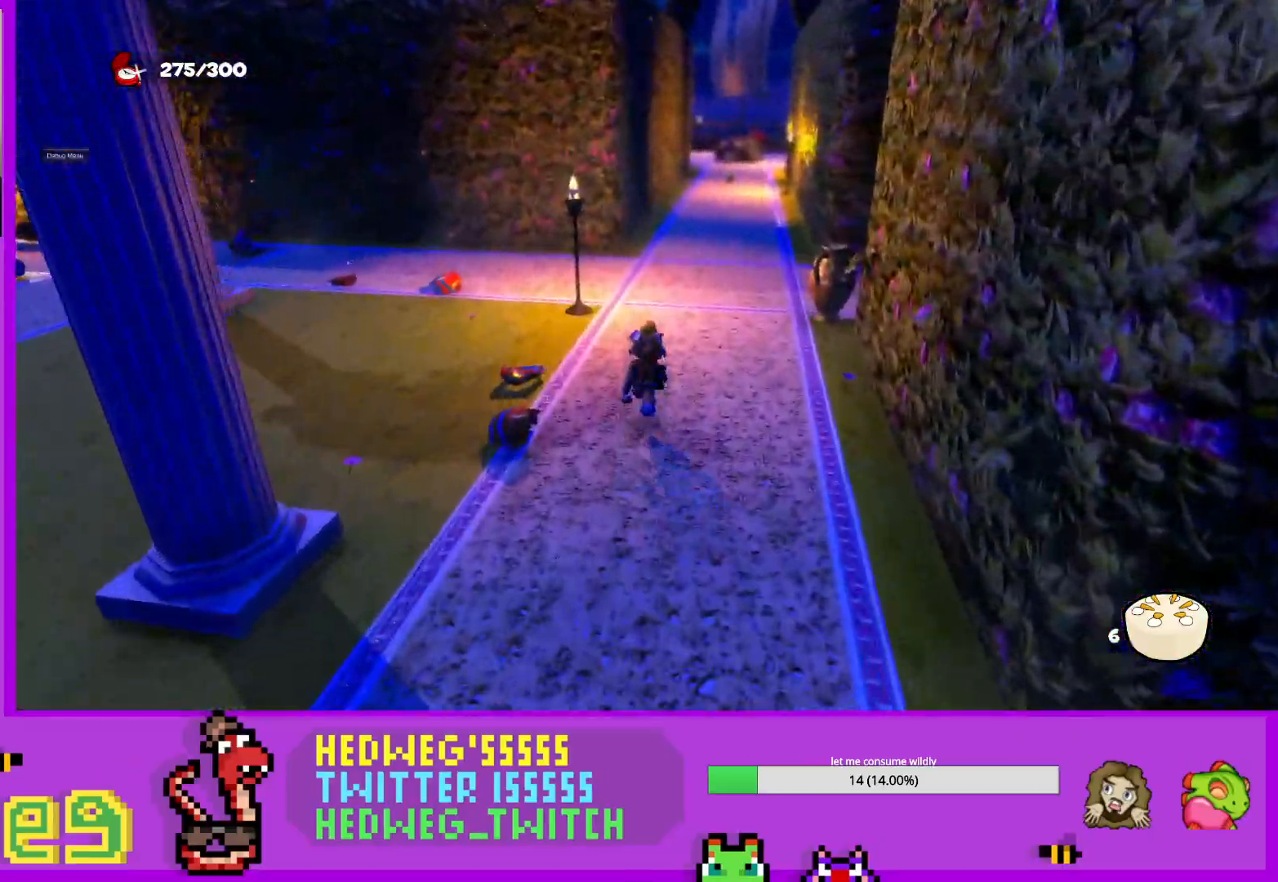
{"buttons": ["L1"], "left_stick": "up", "right_stick": "right", "events": [[251, "left_stick", "up-right"], [351, "right_stick", "right"], [384, "left_stick", "up"]]}
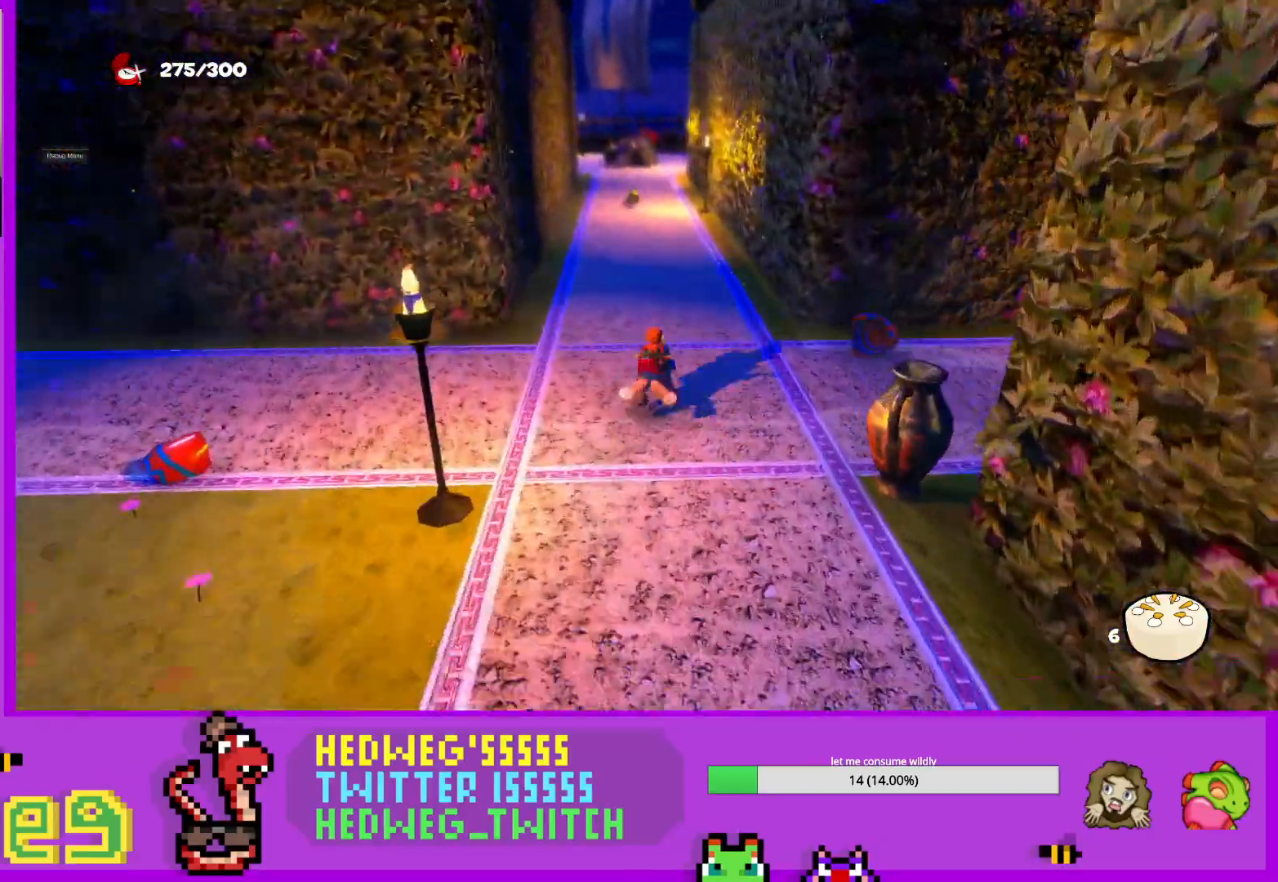
{"buttons": [], "left_stick": "up-left", "right_stick": "center", "events": [[33, "L1", "up"], [83, "left_stick", "right"], [300, "left_stick", "center"], [467, "left_stick", "up-left"], [500, "right_stick", "center"]]}
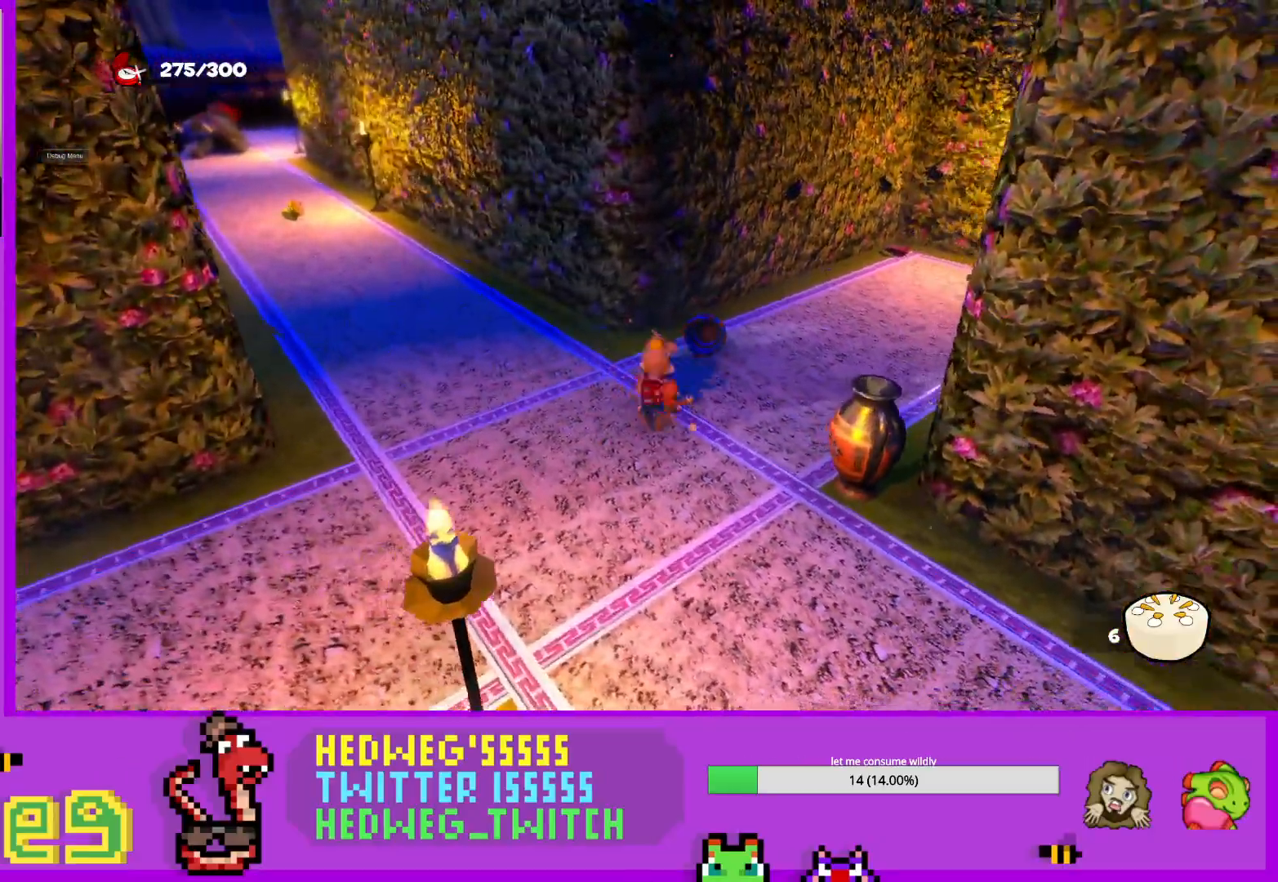
{"buttons": ["L1"], "left_stick": "up-left", "right_stick": "left", "events": [[100, "L1", "down"], [267, "right_stick", "left"]]}
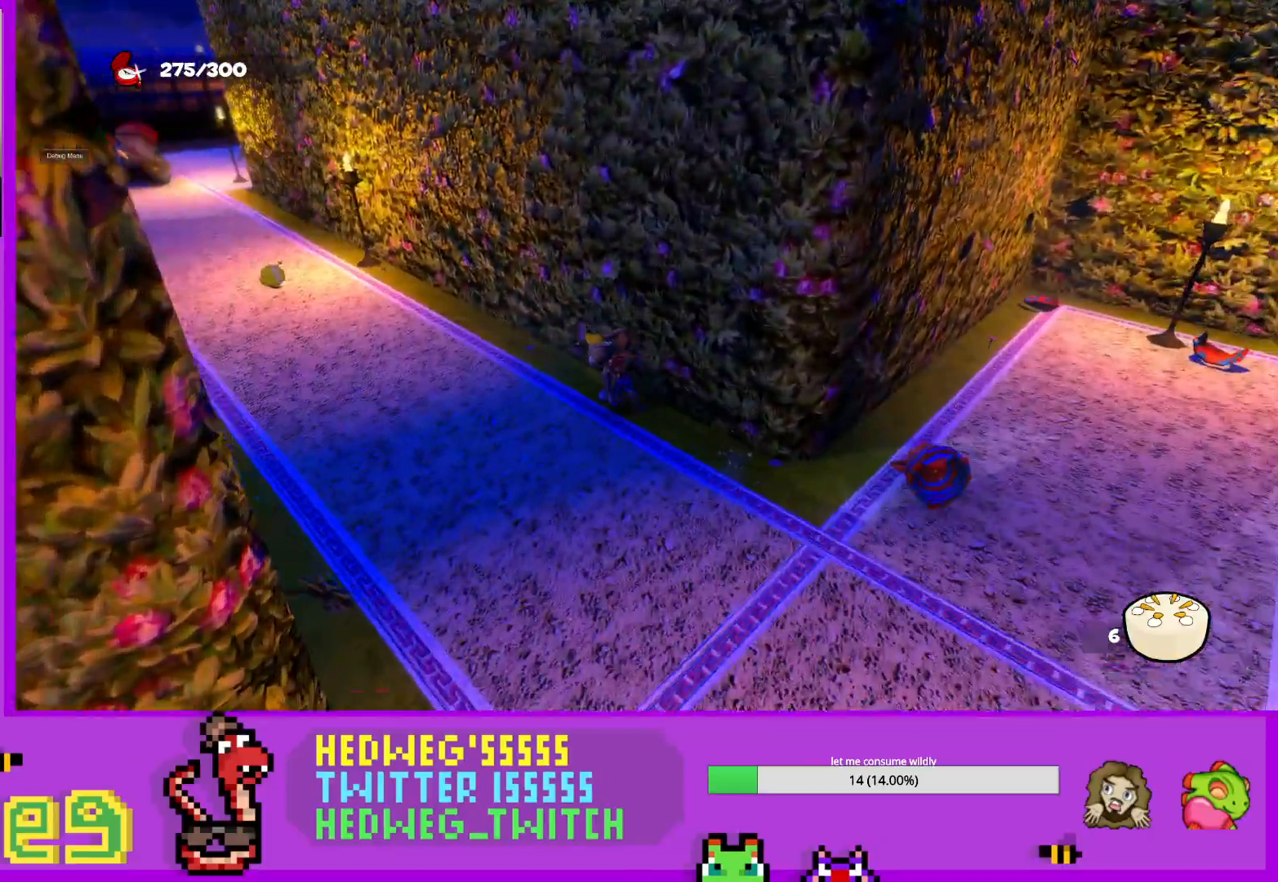
{"buttons": ["L1"], "left_stick": "up-left", "right_stick": "center", "events": [[267, "right_stick", "center"]]}